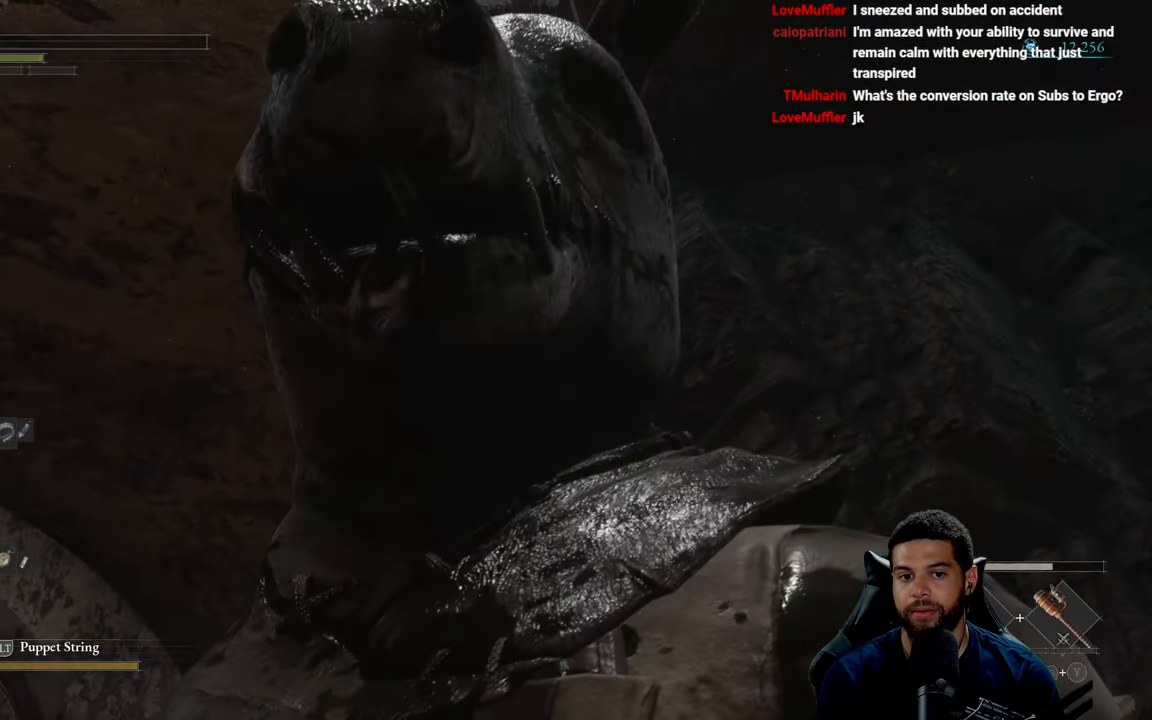
Gameplay with a controller (Xbox layout); each line is a JSON object with the inputs held at the frame after it. "events" lists button and stick changes between this image and that frame as [ms after this image, input, new state], when the widget could be followed in between.
{"buttons": [], "left_stick": "center", "right_stick": "center", "events": [[100, "right_stick", "down-left"], [416, "right_stick", "center"]]}
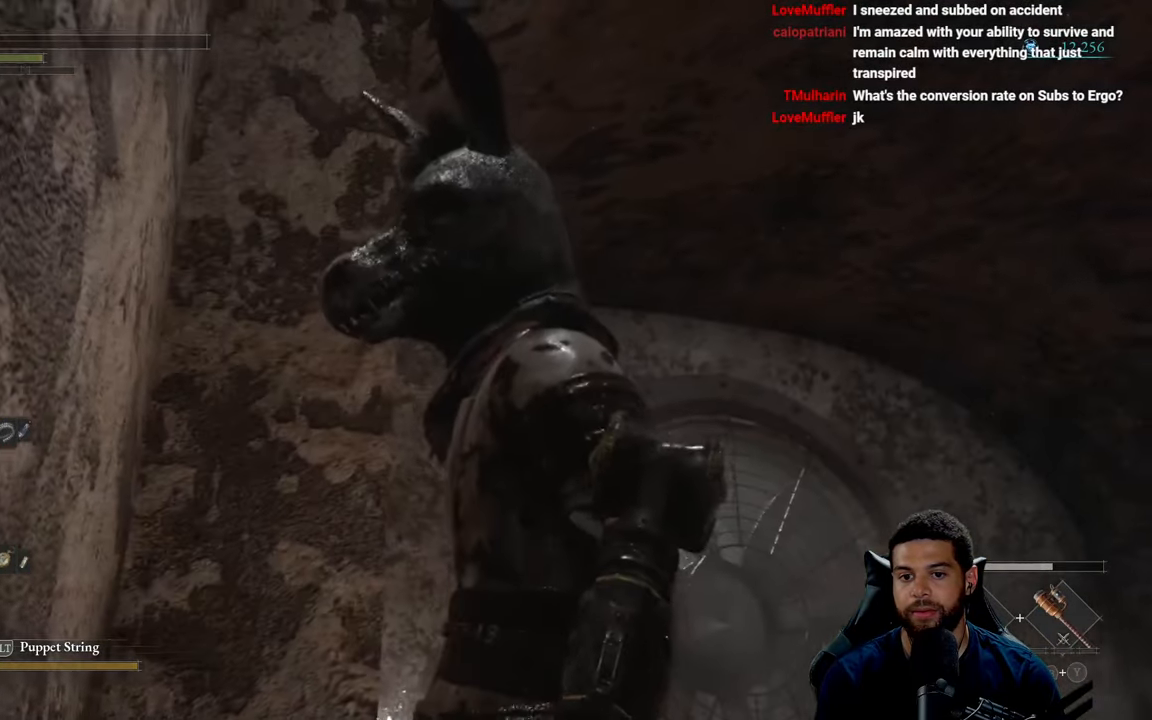
{"buttons": [], "left_stick": "center", "right_stick": "center", "events": [[250, "right_stick", "down"], [416, "right_stick", "center"]]}
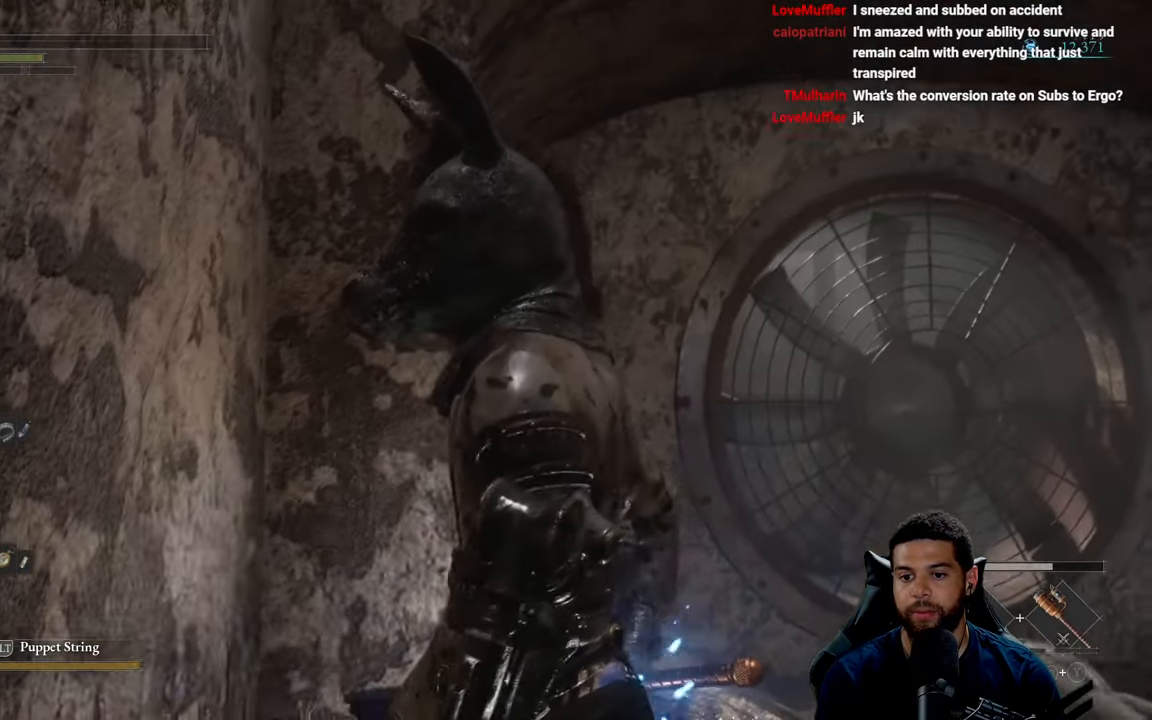
{"buttons": [], "left_stick": "center", "right_stick": "down", "events": [[316, "right_stick", "right"], [500, "right_stick", "down"]]}
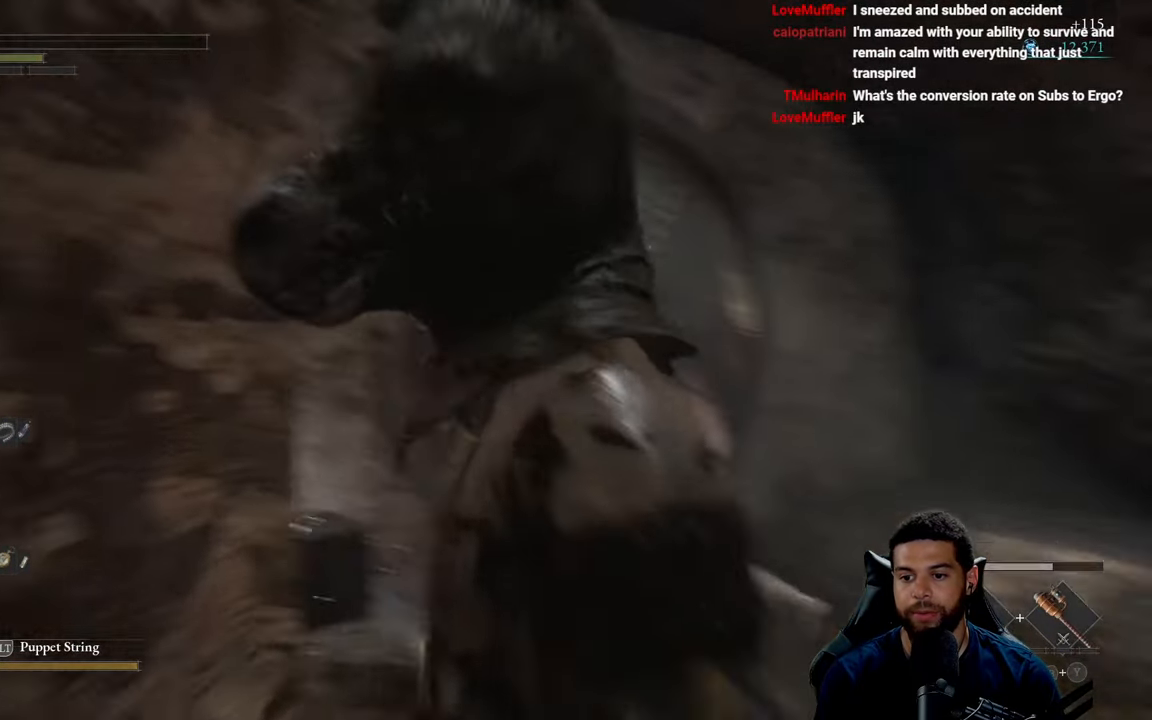
{"buttons": [], "left_stick": "center", "right_stick": "center", "events": [[66, "right_stick", "center"], [316, "right_stick", "left"], [466, "right_stick", "center"]]}
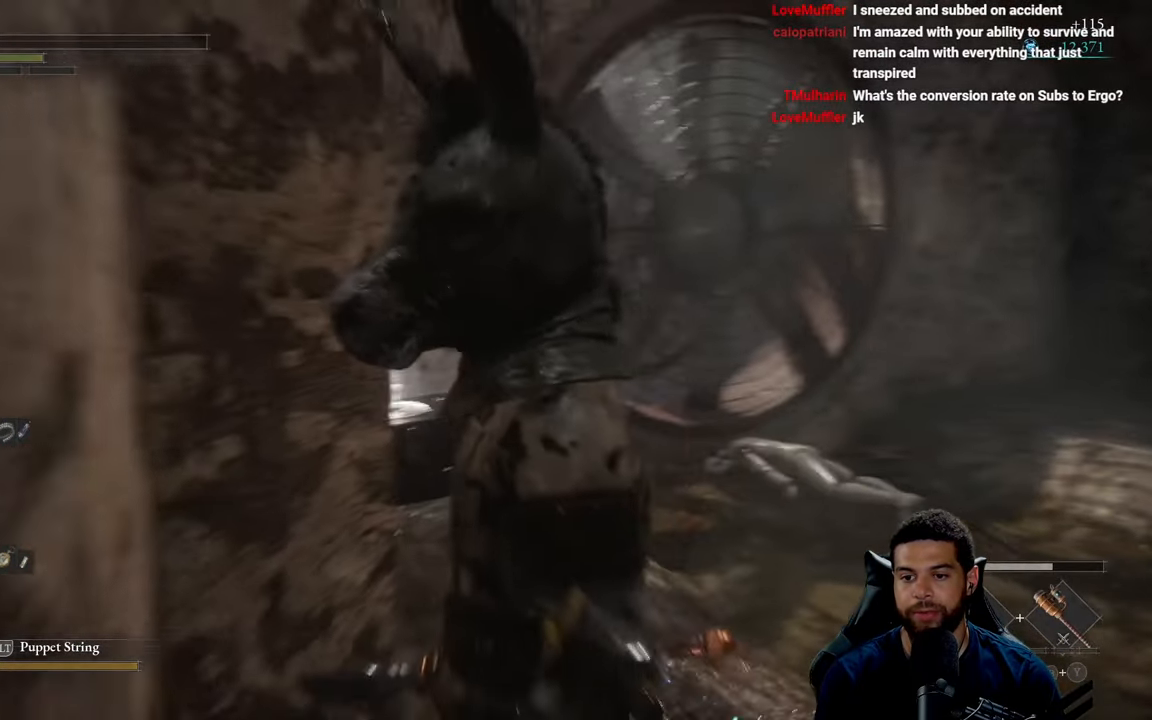
{"buttons": [], "left_stick": "center", "right_stick": "right", "events": [[100, "right_stick", "right"]]}
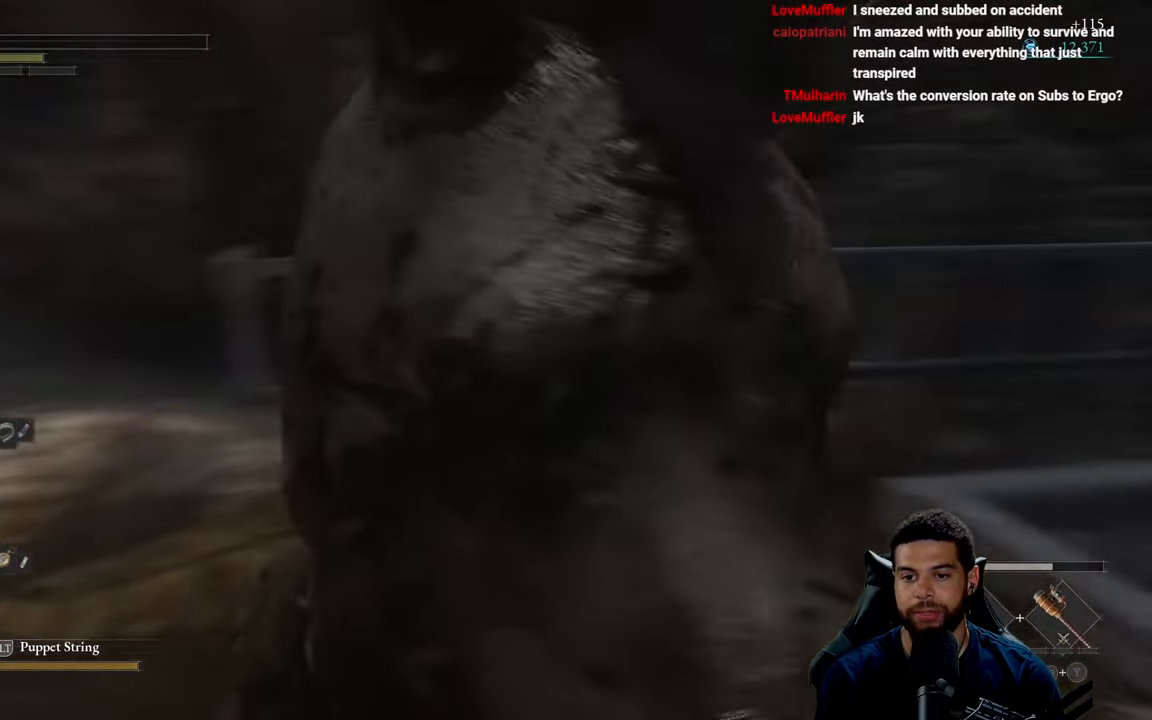
{"buttons": [], "left_stick": "up-right", "right_stick": "right", "events": [[150, "left_stick", "right"], [217, "left_stick", "up-right"], [217, "right_stick", "center"], [350, "right_stick", "right"]]}
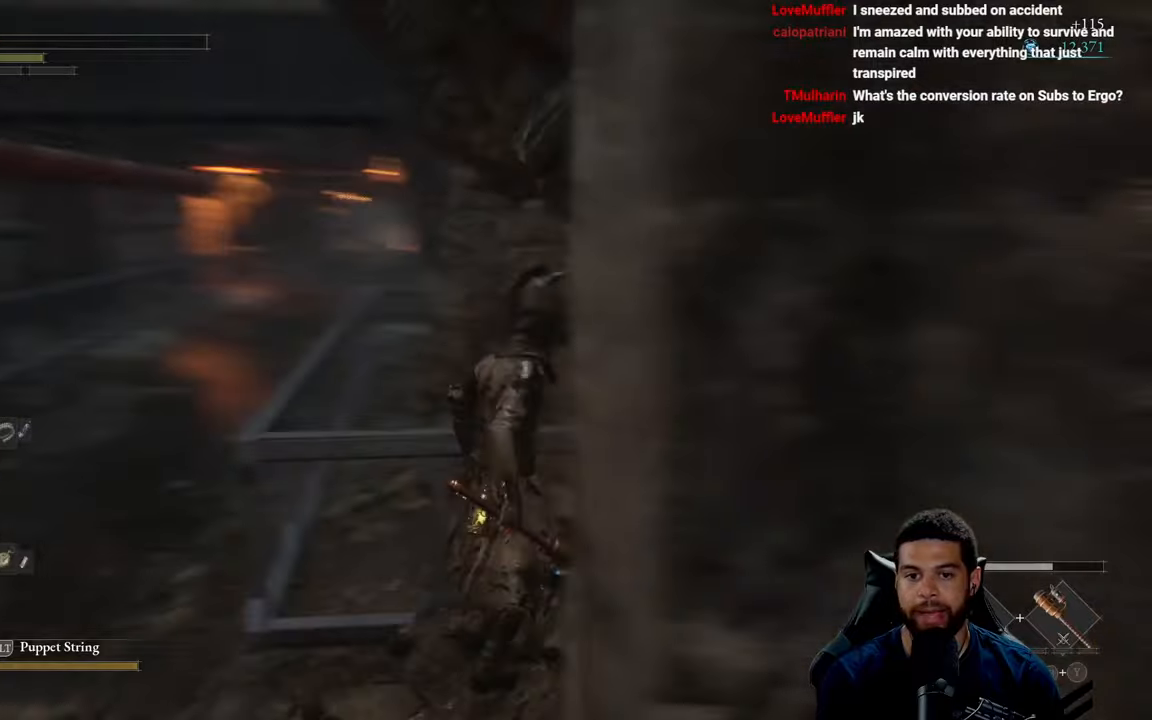
{"buttons": [], "left_stick": "center", "right_stick": "center", "events": [[33, "left_stick", "center"], [50, "right_stick", "center"]]}
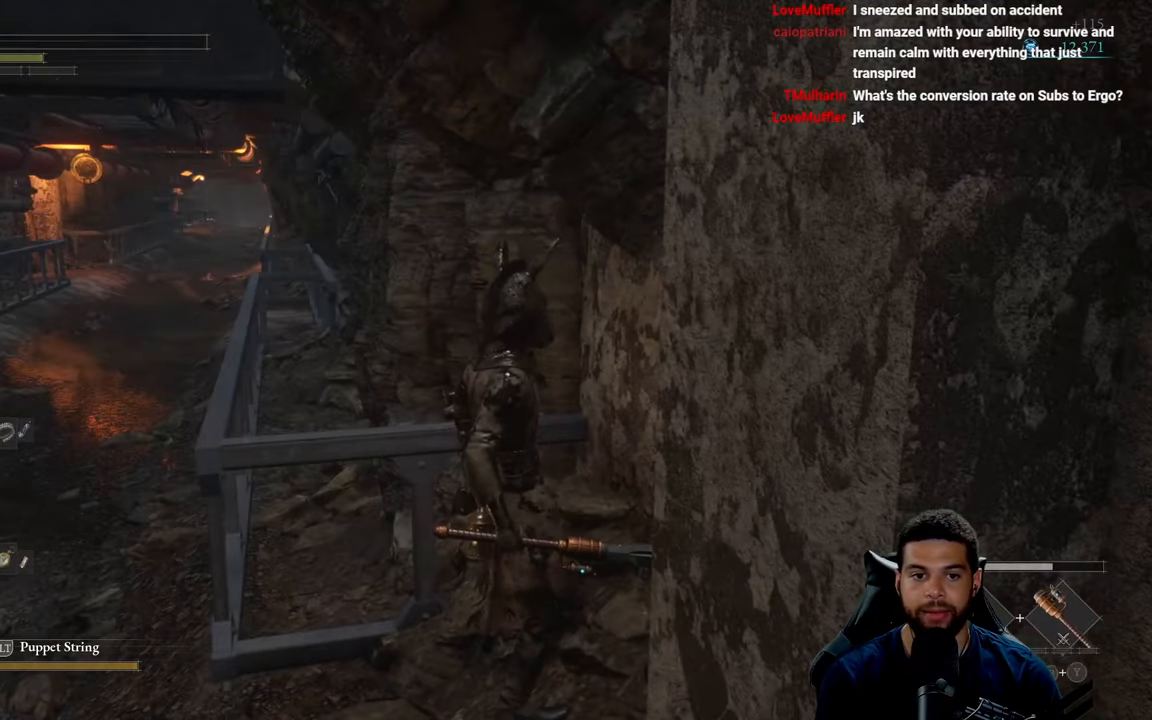
{"buttons": [], "left_stick": "center", "right_stick": "up-left", "events": [[83, "right_stick", "left"], [333, "right_stick", "up-left"]]}
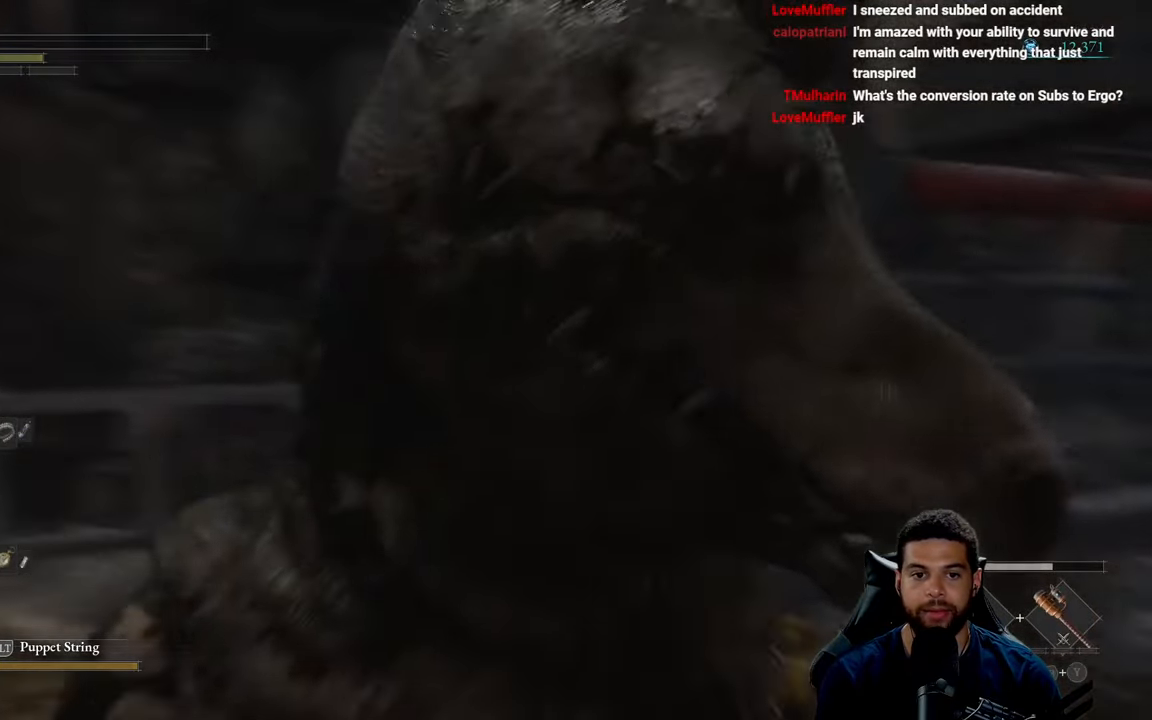
{"buttons": [], "left_stick": "center", "right_stick": "up-left", "events": [[50, "left_stick", "left"], [283, "left_stick", "up"], [367, "left_stick", "center"]]}
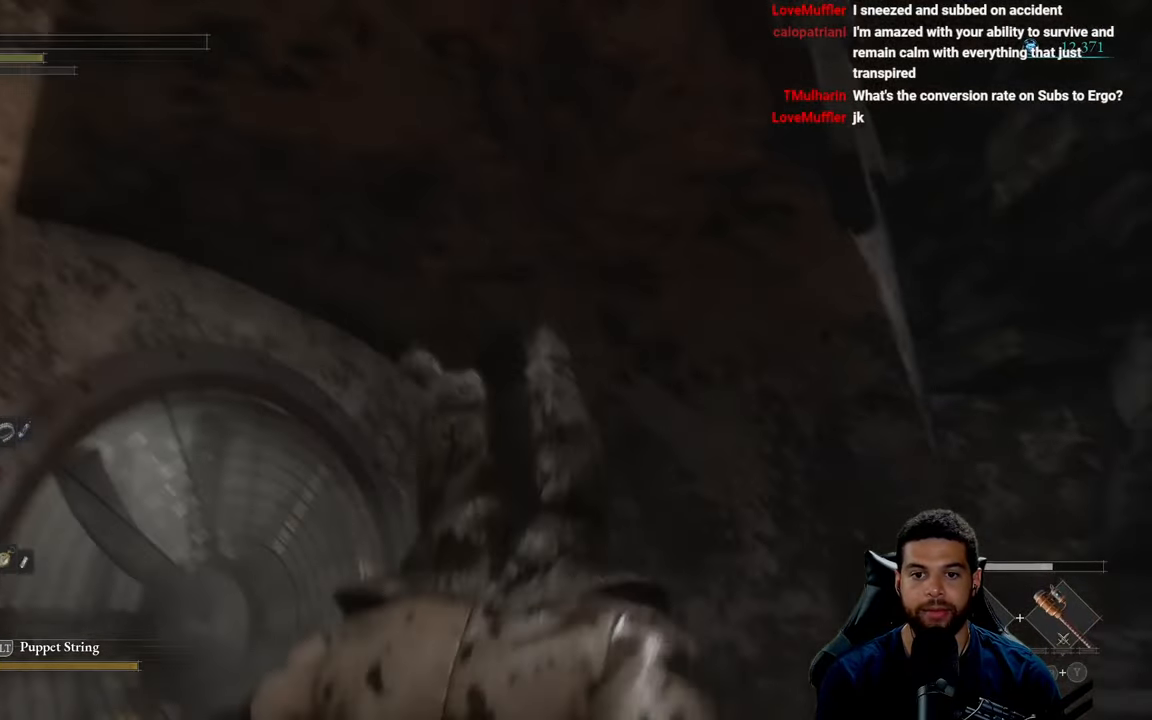
{"buttons": [], "left_stick": "center", "right_stick": "up", "events": [[317, "right_stick", "center"], [450, "right_stick", "up"]]}
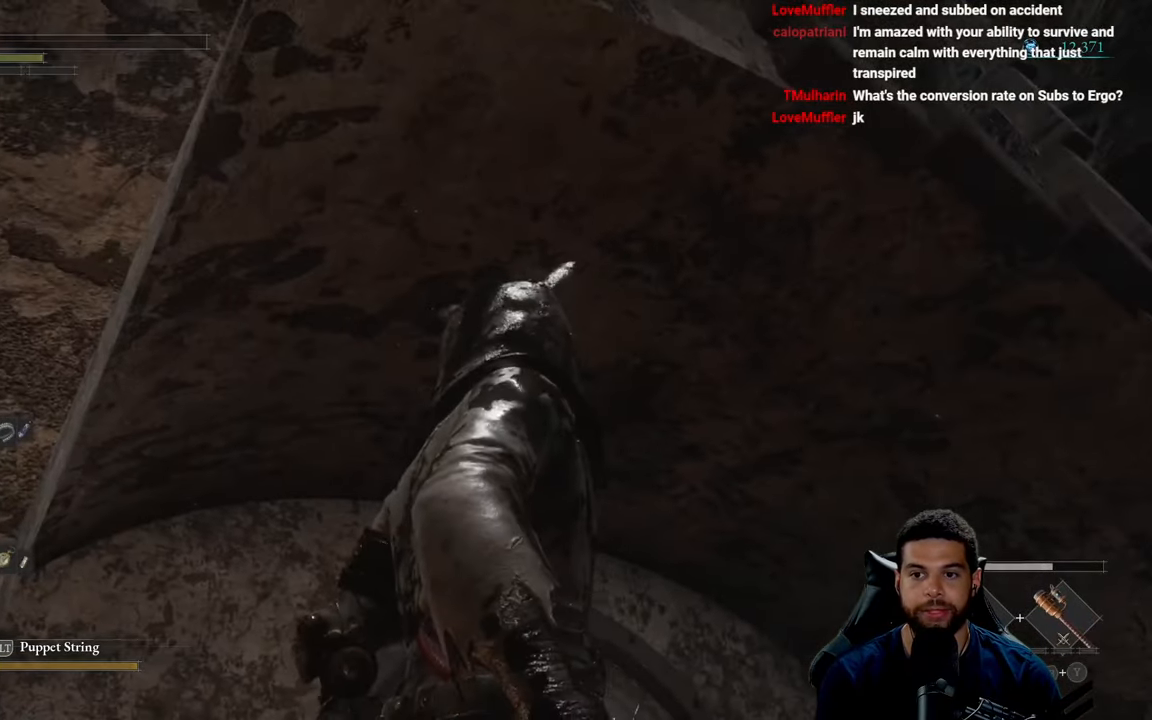
{"buttons": [], "left_stick": "center", "right_stick": "left", "events": [[167, "right_stick", "center"], [183, "left_stick", "right"], [400, "left_stick", "down-right"], [433, "right_stick", "left"], [500, "left_stick", "center"]]}
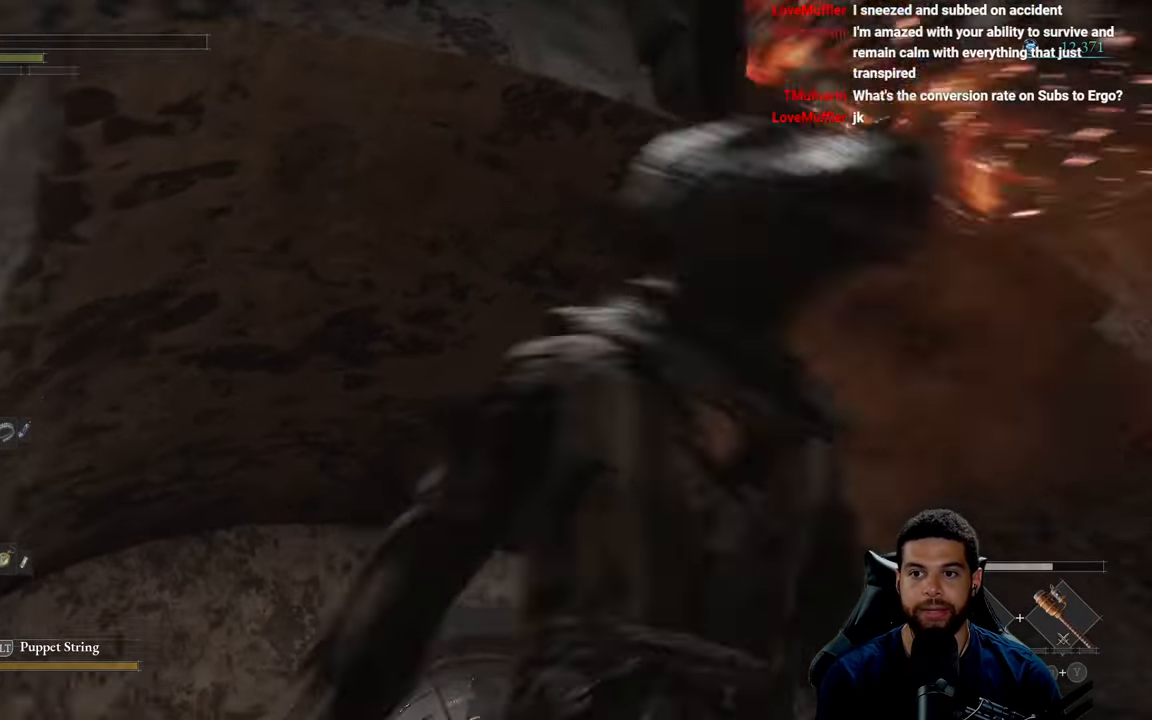
{"buttons": [], "left_stick": "up-left", "right_stick": "down-right", "events": [[67, "left_stick", "left"], [67, "right_stick", "center"], [267, "left_stick", "up-left"], [283, "right_stick", "down-right"]]}
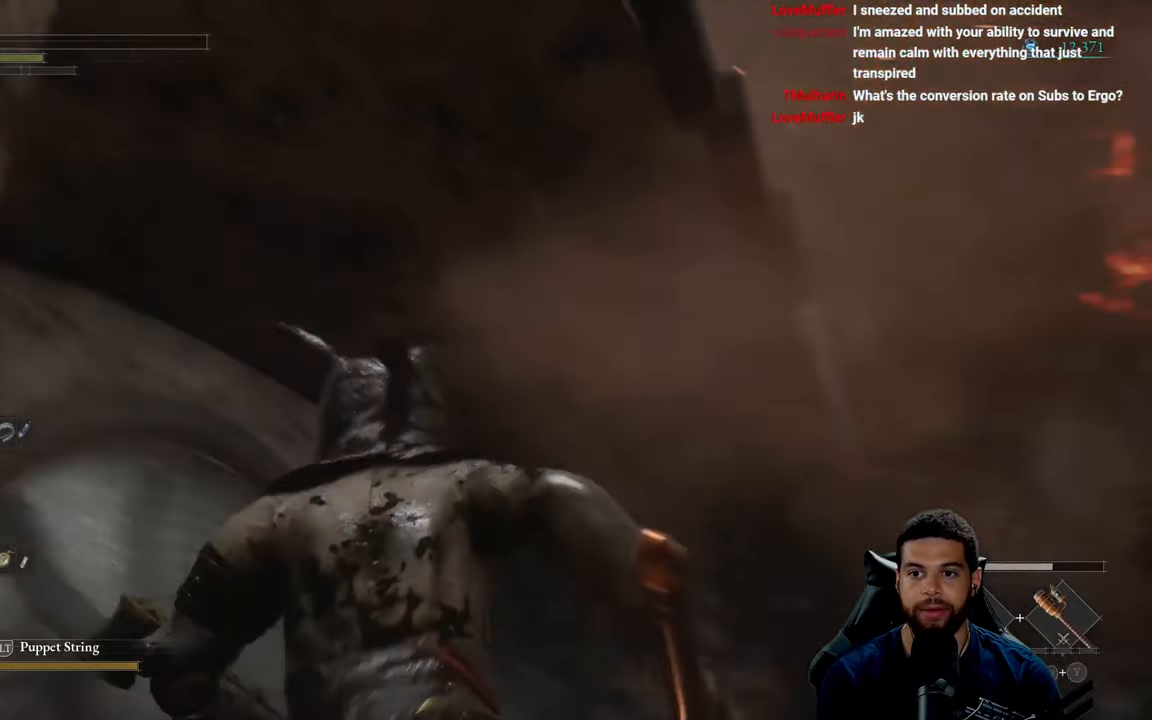
{"buttons": [], "left_stick": "left", "right_stick": "down-left", "events": [[17, "left_stick", "center"], [50, "right_stick", "right"], [150, "right_stick", "center"], [233, "right_stick", "down-left"], [317, "left_stick", "left"]]}
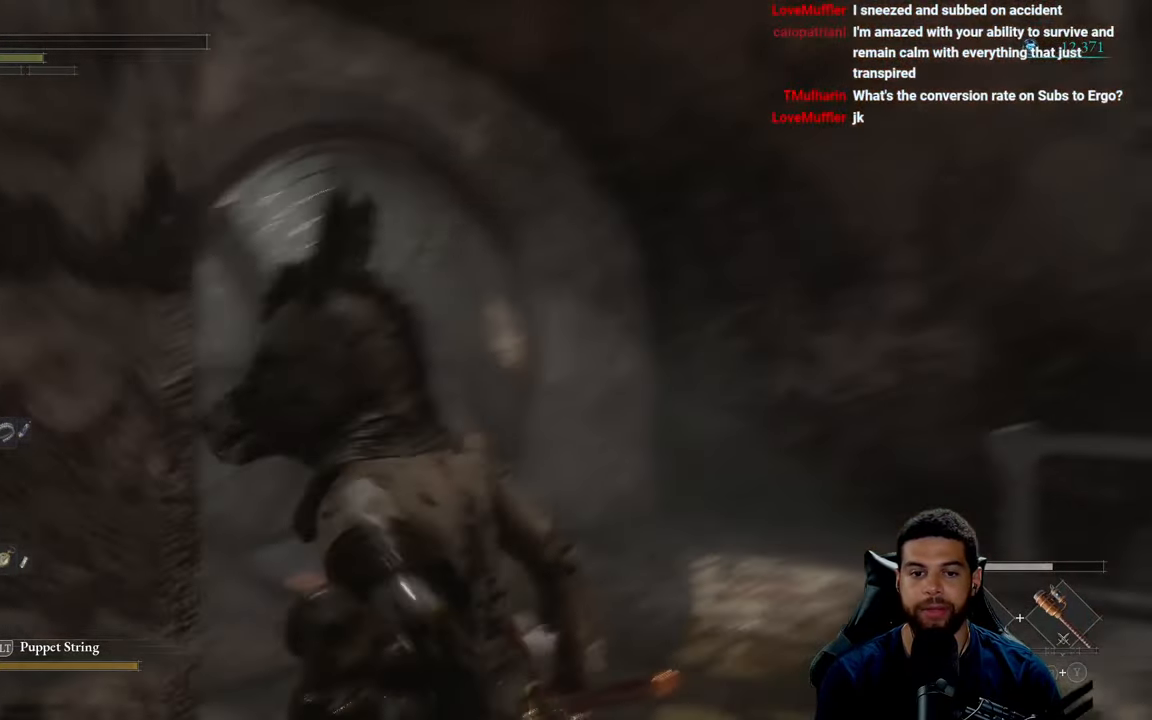
{"buttons": [], "left_stick": "up", "right_stick": "down-left", "events": [[150, "left_stick", "up"], [233, "right_stick", "center"], [367, "right_stick", "down-left"]]}
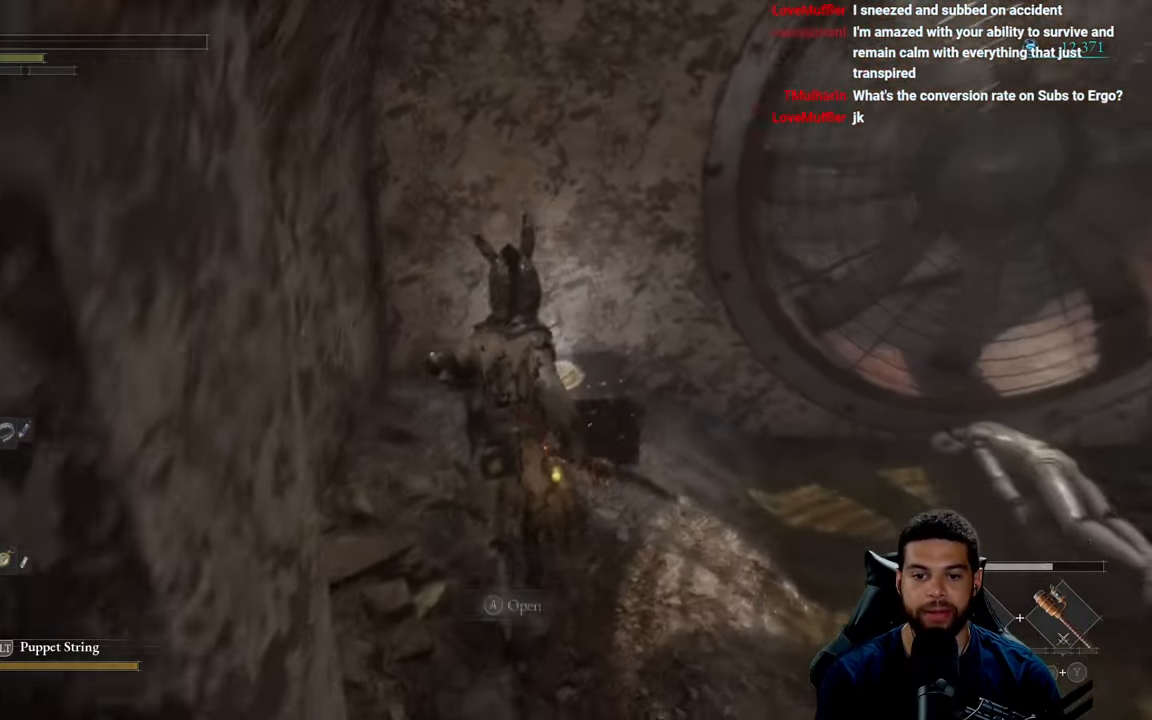
{"buttons": ["A"], "left_stick": "center", "right_stick": "center", "events": [[33, "right_stick", "center"], [117, "left_stick", "center"], [450, "A", "down"]]}
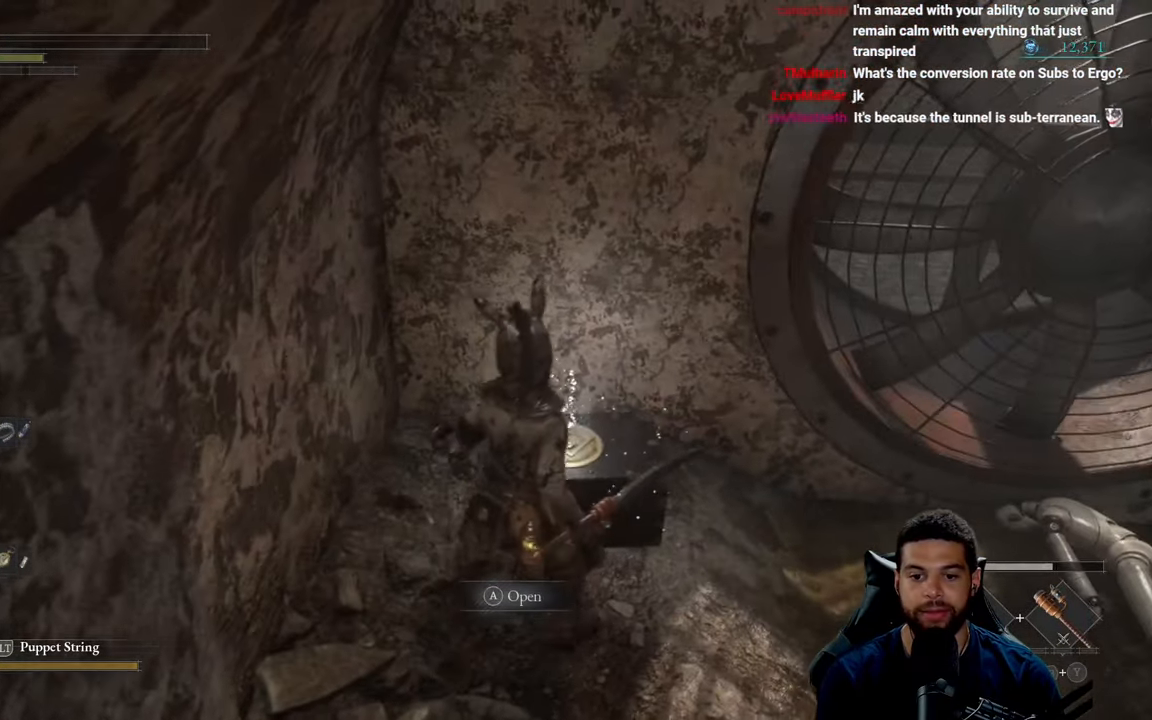
{"buttons": [], "left_stick": "center", "right_stick": "center", "events": [[67, "A", "up"]]}
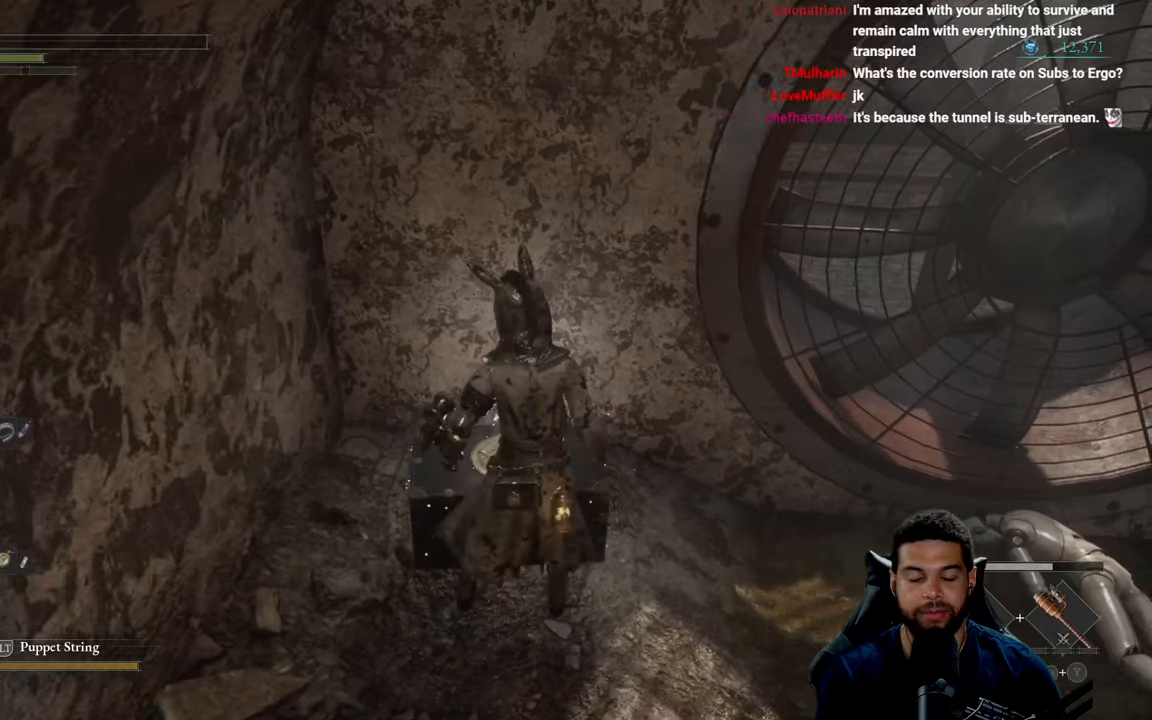
{"buttons": [], "left_stick": "center", "right_stick": "center", "events": []}
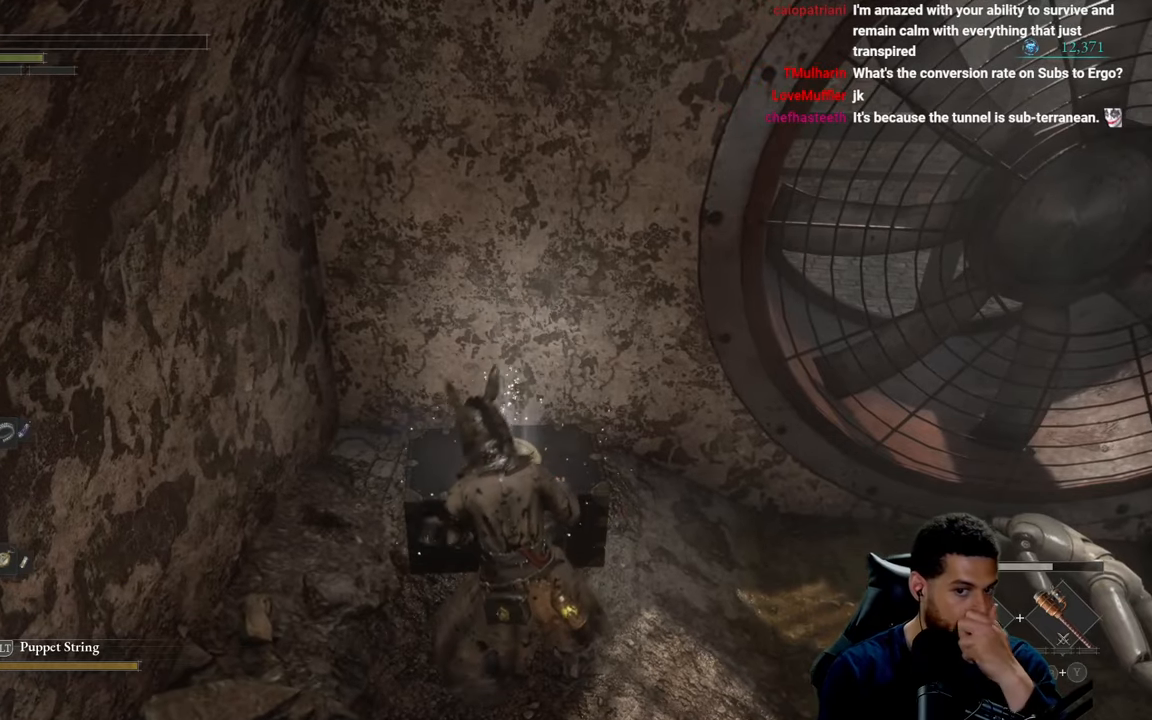
{"buttons": [], "left_stick": "center", "right_stick": "center", "events": []}